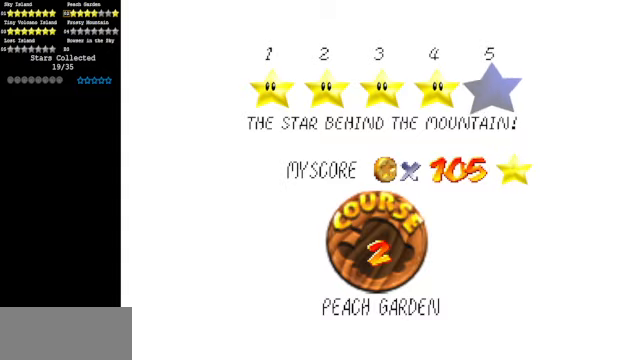
Gameplay with a controller (Nintendo layout); each line is a JSON object with the inputs held at the frame after it. "events" lists button and stick changes between this image and that frame as [ms after this image, input, new state], when the widget could be followed in between. Not read: L3 R3.
{"buttons": [], "left_stick": "center", "events": [[66, "A", "down"], [233, "A", "up"]]}
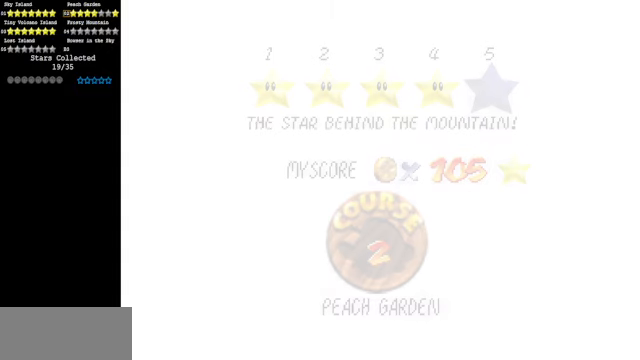
{"buttons": [], "left_stick": "center", "events": []}
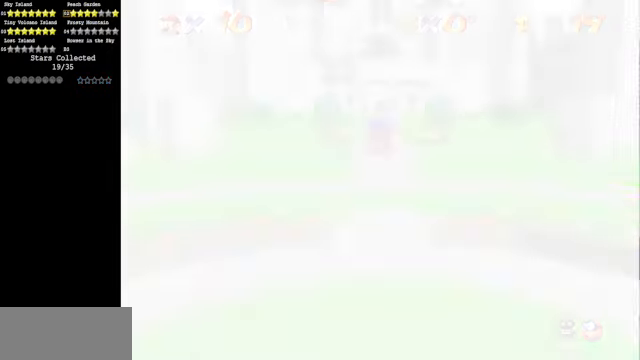
{"buttons": [], "left_stick": "center", "events": []}
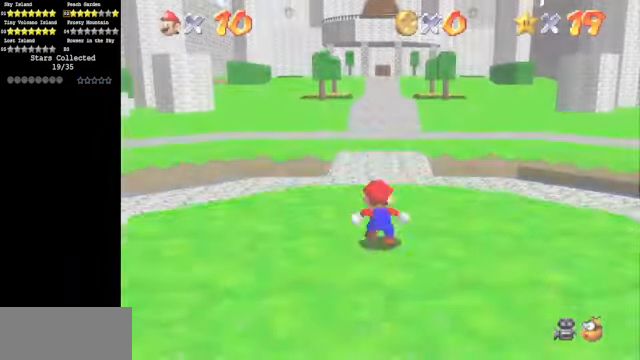
{"buttons": ["C_DOWN", "C_LEFT"], "left_stick": "up-right", "events": [[433, "C_DOWN", "down"], [433, "C_LEFT", "down"], [433, "left_stick", "up"], [500, "left_stick", "up-right"]]}
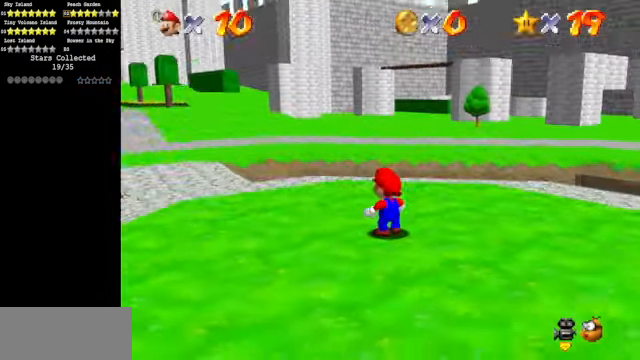
{"buttons": ["C_DOWN"], "left_stick": "up-right", "events": [[33, "C_DOWN", "up"], [33, "C_LEFT", "up"], [133, "C_LEFT", "down"], [133, "left_stick", "right"], [166, "C_DOWN", "down"], [266, "C_DOWN", "up"], [266, "C_LEFT", "up"], [366, "C_LEFT", "down"], [400, "C_DOWN", "down"], [500, "C_LEFT", "up"], [500, "left_stick", "up-right"]]}
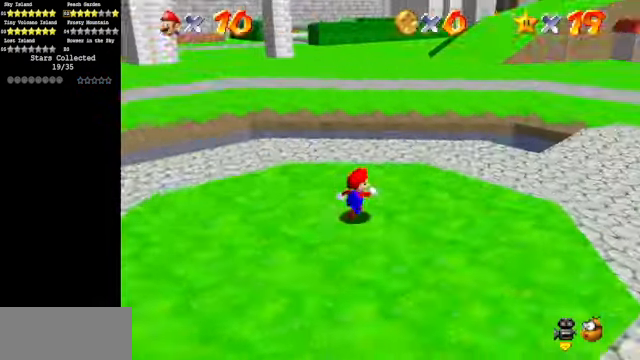
{"buttons": ["C_DOWN", "C_LEFT"], "left_stick": "up", "events": [[33, "C_DOWN", "up"], [366, "C_LEFT", "down"], [500, "C_DOWN", "down"], [500, "left_stick", "up"]]}
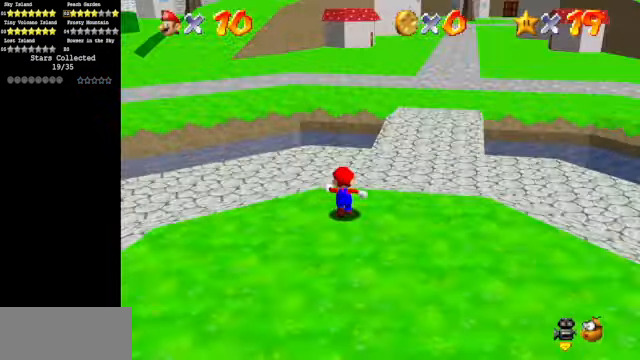
{"buttons": [], "left_stick": "up-left", "events": [[66, "C_DOWN", "up"], [66, "C_LEFT", "up"], [400, "left_stick", "up-left"]]}
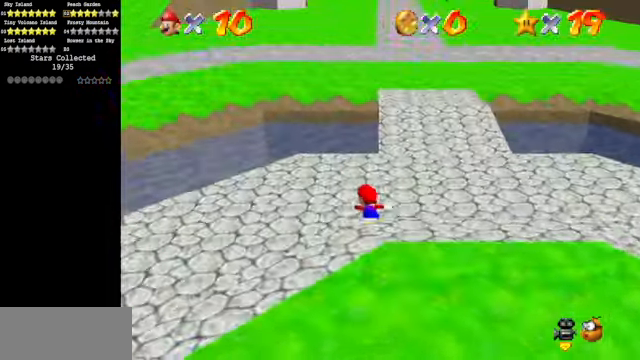
{"buttons": ["A", "Z"], "left_stick": "up-left", "events": [[266, "Z", "down"], [366, "A", "down"]]}
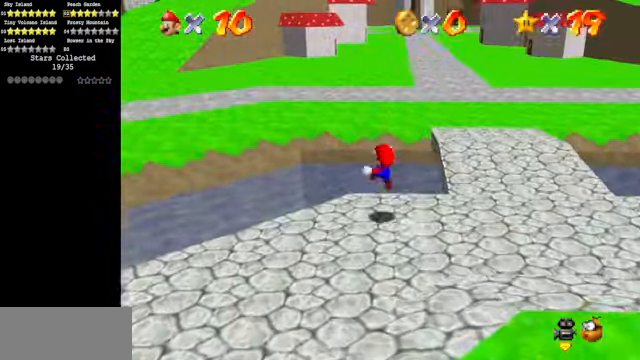
{"buttons": [], "left_stick": "up", "events": [[33, "A", "up"], [33, "Z", "up"], [166, "C_DOWN", "down"], [166, "C_RIGHT", "down"], [333, "C_DOWN", "up"], [333, "C_RIGHT", "up"], [333, "left_stick", "up"]]}
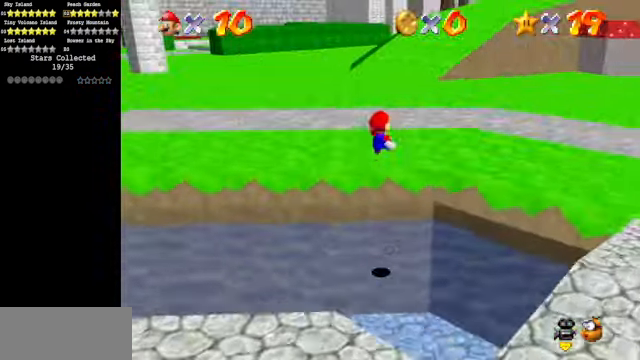
{"buttons": [], "left_stick": "up", "events": []}
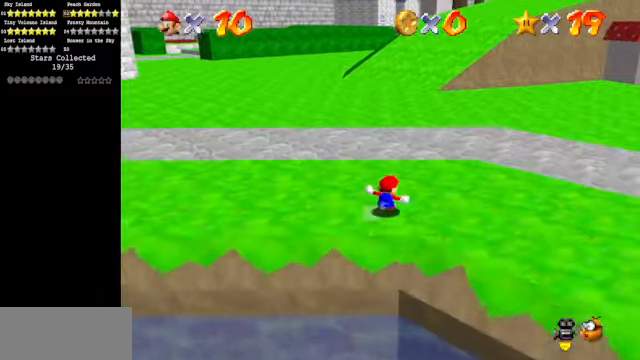
{"buttons": [], "left_stick": "up", "events": [[134, "B", "down"], [267, "B", "up"]]}
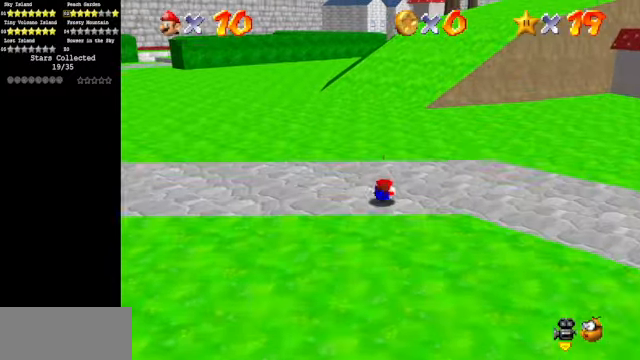
{"buttons": [], "left_stick": "up", "events": [[34, "A", "down"], [134, "A", "up"]]}
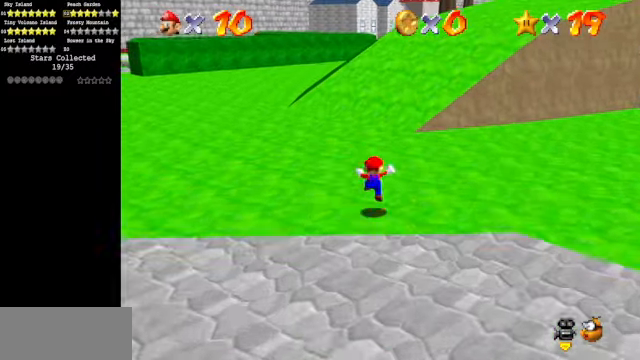
{"buttons": ["C_DOWN", "C_LEFT"], "left_stick": "up", "events": [[67, "Z", "down"], [167, "A", "down"], [234, "A", "up"], [267, "Z", "up"], [400, "C_DOWN", "down"], [400, "C_LEFT", "down"]]}
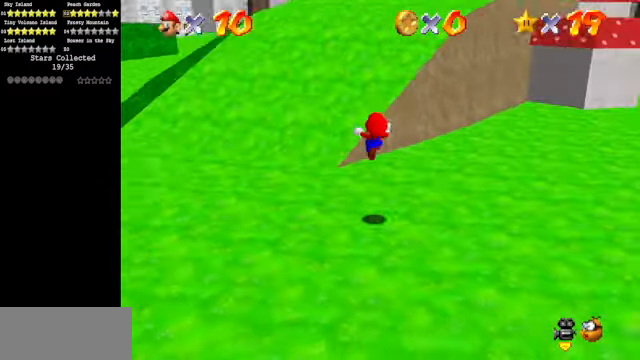
{"buttons": [], "left_stick": "up", "events": [[34, "C_DOWN", "up"], [34, "C_LEFT", "up"]]}
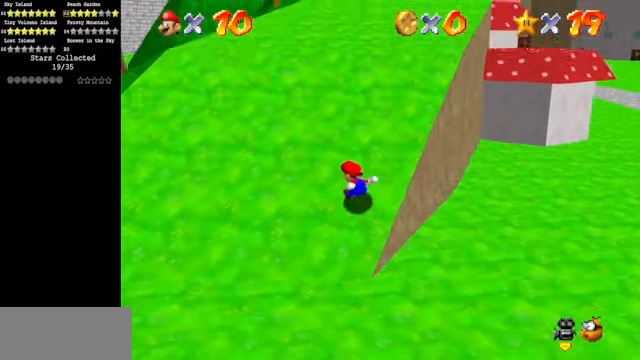
{"buttons": [], "left_stick": "up", "events": [[334, "A", "down"], [334, "B", "down"], [434, "A", "up"], [434, "B", "up"]]}
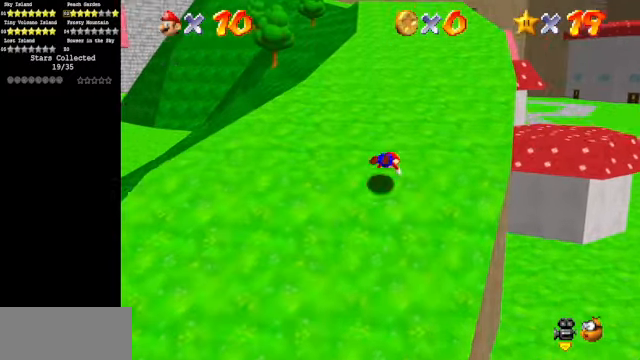
{"buttons": ["A"], "left_stick": "up", "events": [[434, "A", "down"]]}
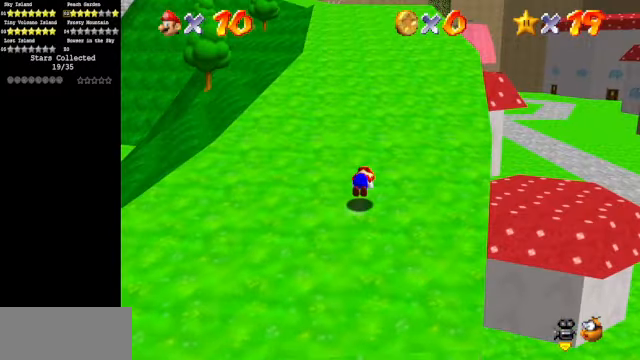
{"buttons": ["A", "B"], "left_stick": "up", "events": [[67, "A", "up"], [434, "A", "down"], [434, "B", "down"]]}
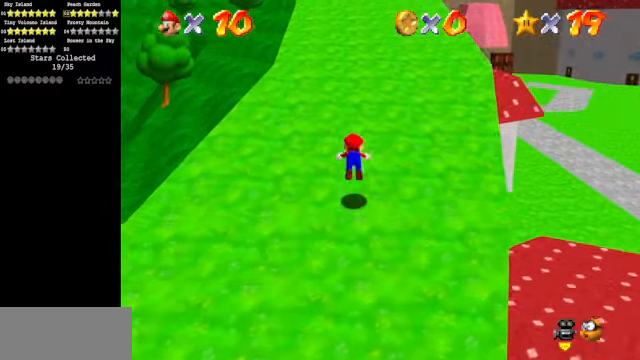
{"buttons": [], "left_stick": "up", "events": [[34, "A", "up"], [67, "B", "up"]]}
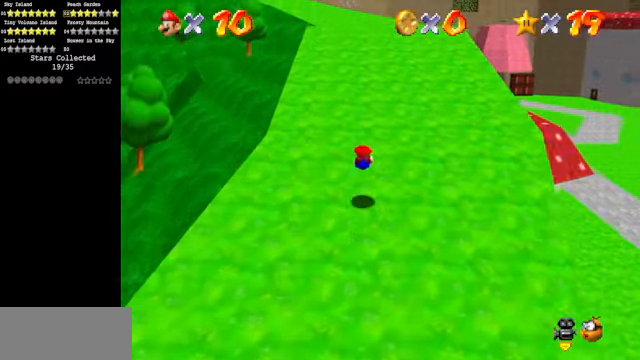
{"buttons": [], "left_stick": "up", "events": [[167, "A", "down"], [234, "A", "up"]]}
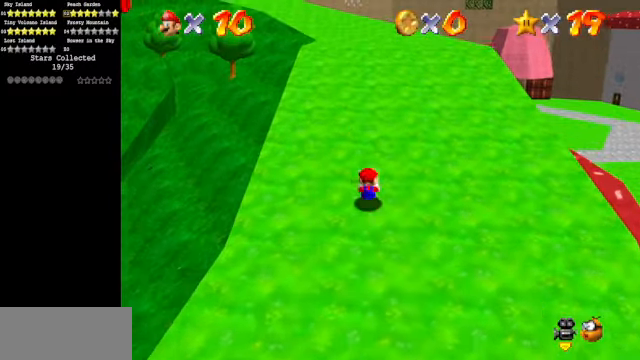
{"buttons": [], "left_stick": "up", "events": [[100, "A", "down"], [100, "B", "down"], [200, "A", "up"], [200, "B", "up"]]}
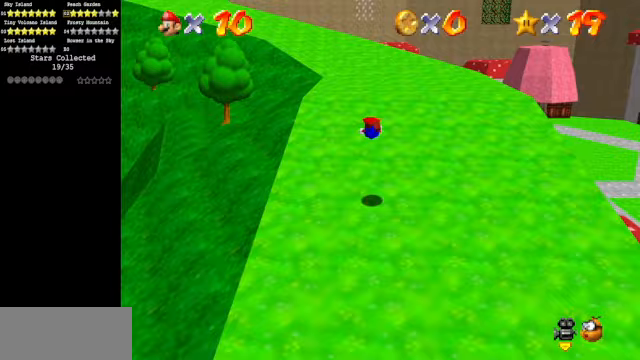
{"buttons": ["A"], "left_stick": "up", "events": [[367, "A", "down"]]}
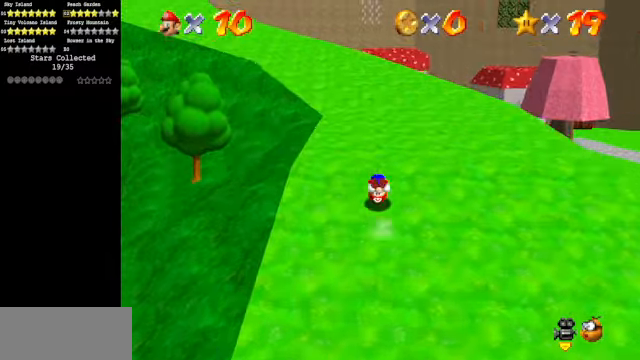
{"buttons": [], "left_stick": "up-right", "events": [[33, "A", "up"], [33, "C_DOWN", "down"], [33, "C_RIGHT", "down"], [133, "C_DOWN", "up"], [133, "C_RIGHT", "up"], [167, "left_stick", "up-right"], [333, "A", "down"], [333, "B", "down"], [467, "A", "up"], [500, "B", "up"]]}
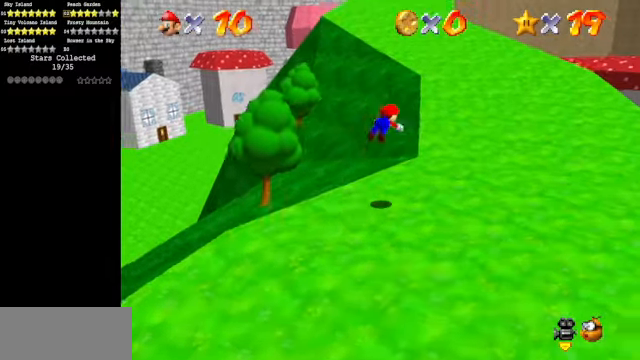
{"buttons": [], "left_stick": "up", "events": [[67, "left_stick", "up"]]}
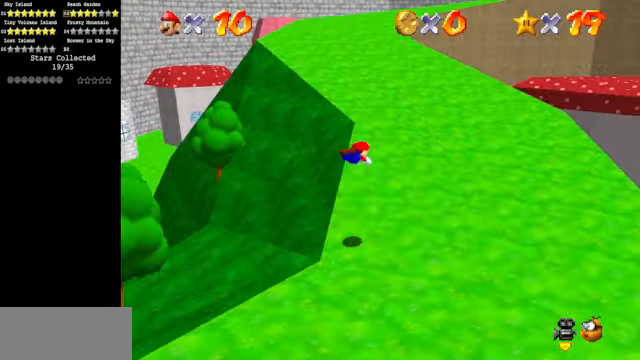
{"buttons": [], "left_stick": "up", "events": [[233, "A", "down"], [333, "A", "up"]]}
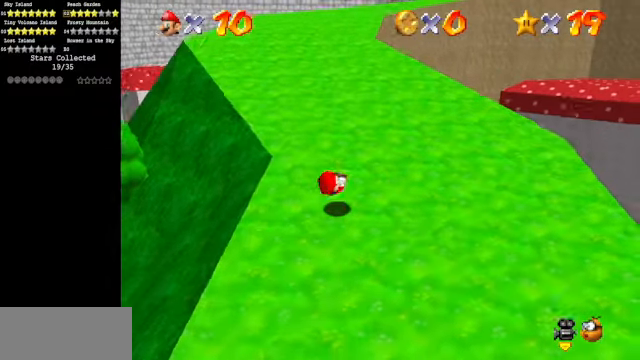
{"buttons": [], "left_stick": "up", "events": [[267, "A", "down"], [267, "B", "down"], [367, "A", "up"], [367, "B", "up"]]}
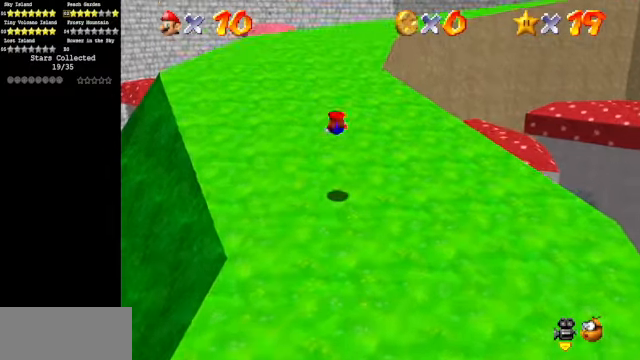
{"buttons": [], "left_stick": "up", "events": []}